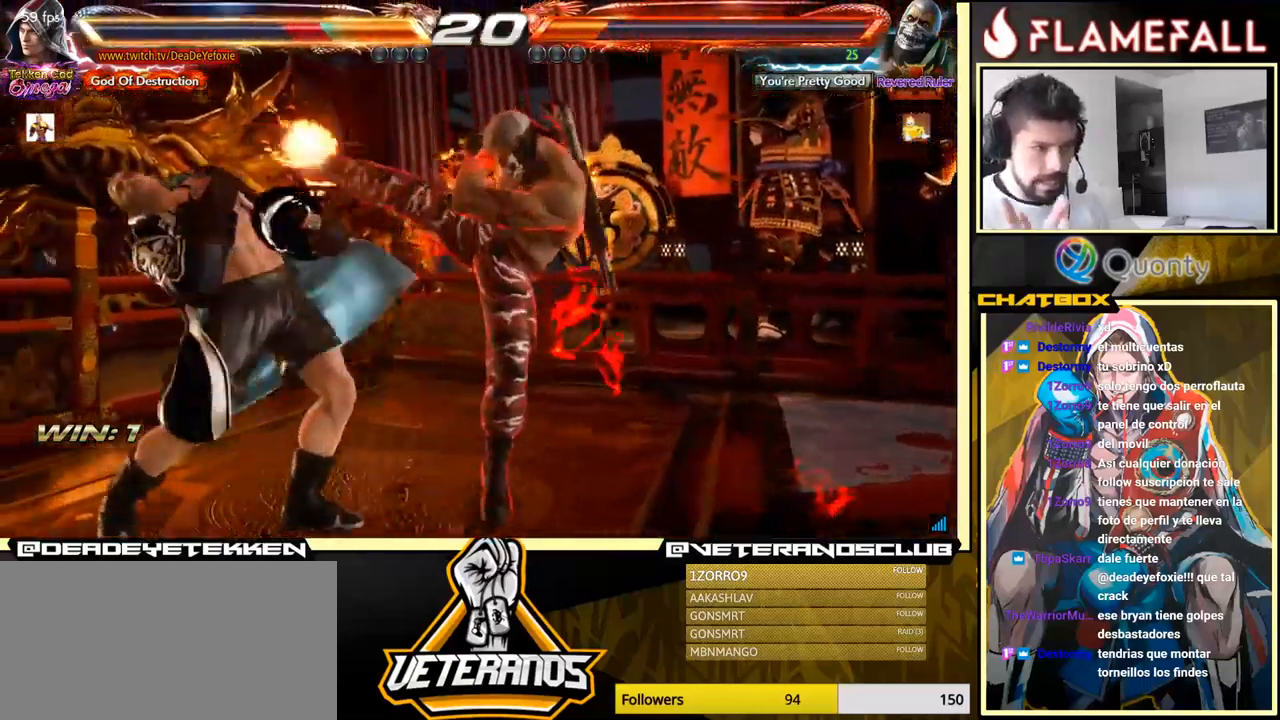
Gameplay with a controller (arcade stick); each line is a JSON object with the inputs held at the frame after it. "events" lists button and stick changes between this image and that frame as [ms after this image, input, new state], when the widget could be followed in between. Not read: L3 R3.
{"buttons": [], "left_stick": "down", "events": [[217, "left_stick", "down"]]}
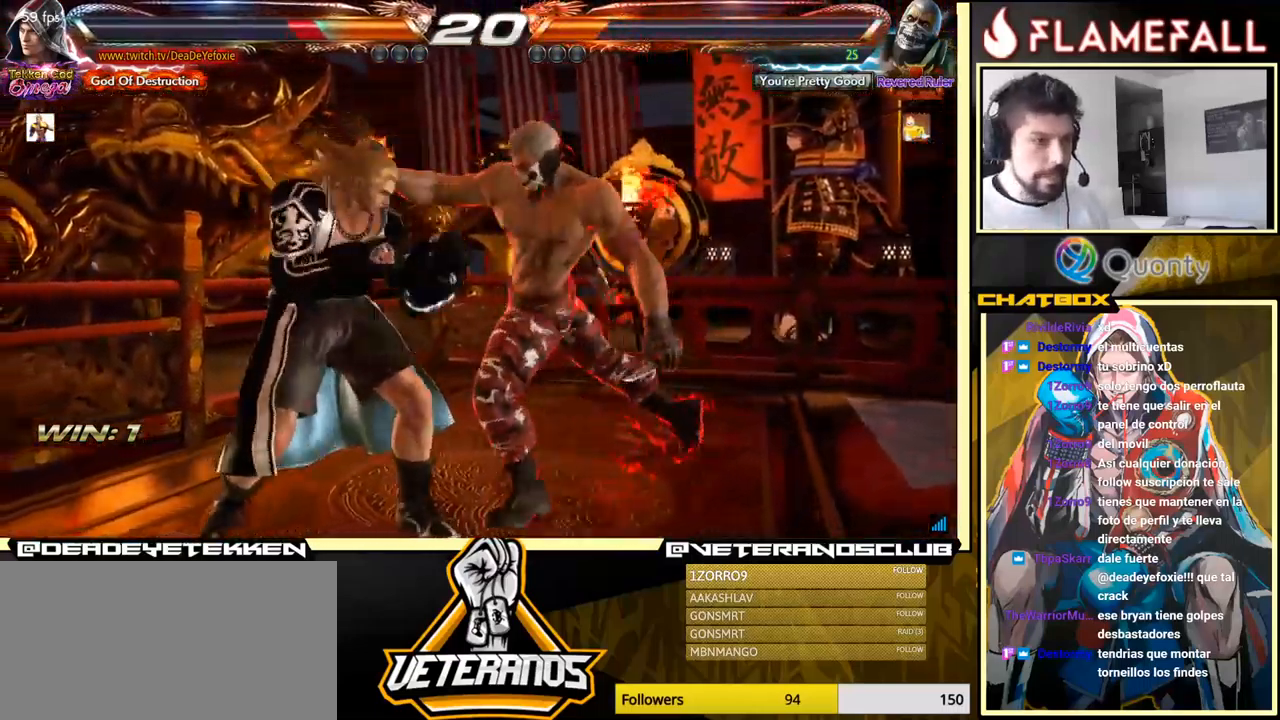
{"buttons": ["Y"], "left_stick": "center", "events": [[200, "left_stick", "center"], [250, "X", "down"], [367, "X", "up"], [433, "X", "down"], [467, "X", "up"], [467, "Y", "down"]]}
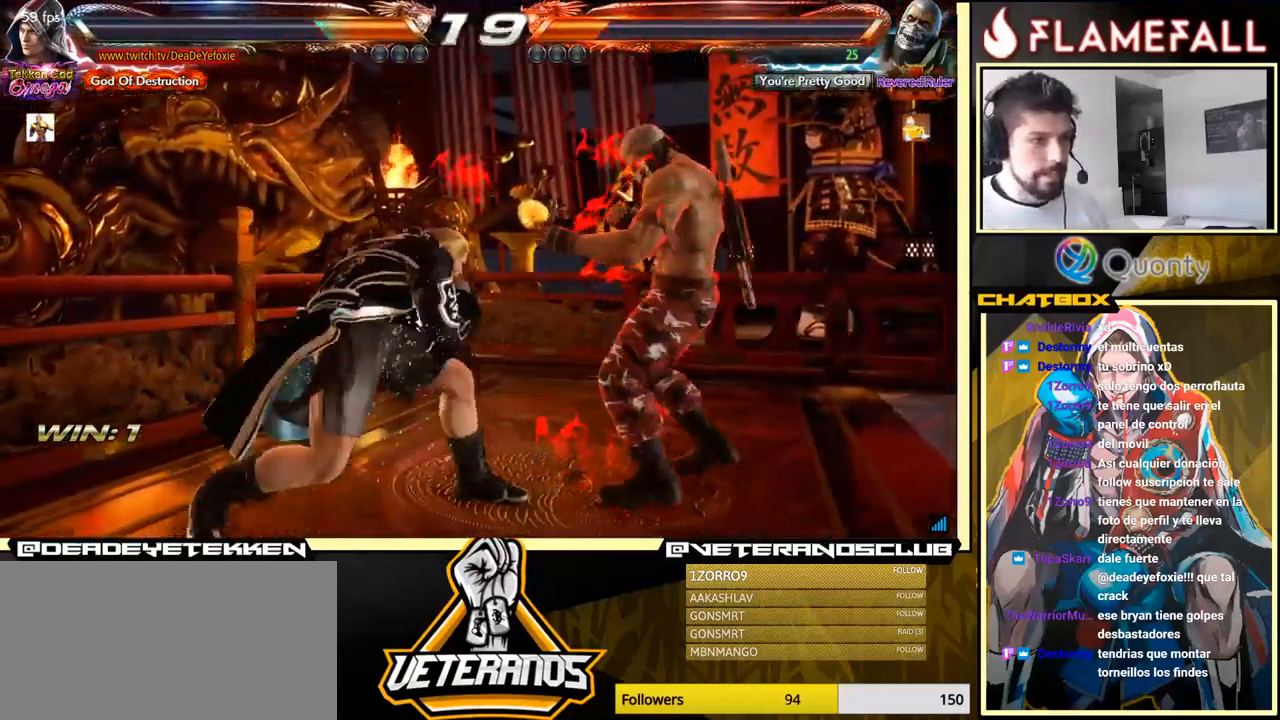
{"buttons": [], "left_stick": "center", "events": [[50, "Y", "up"]]}
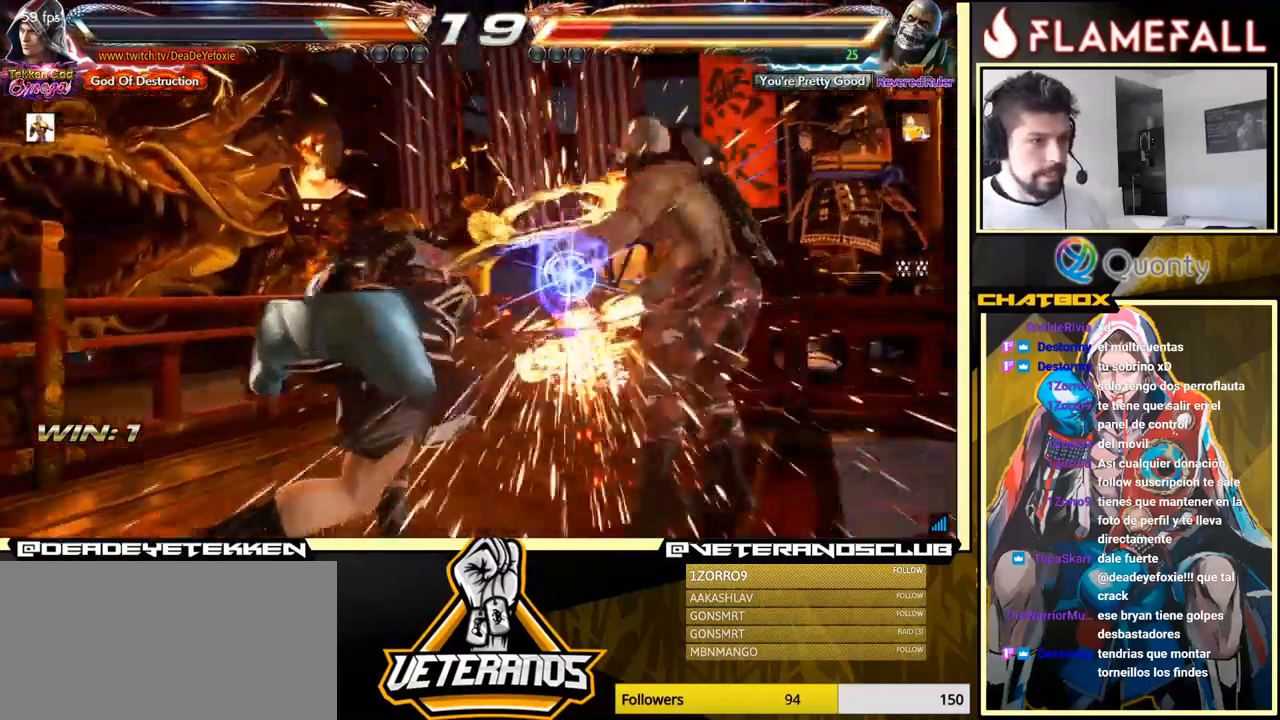
{"buttons": [], "left_stick": "center", "events": []}
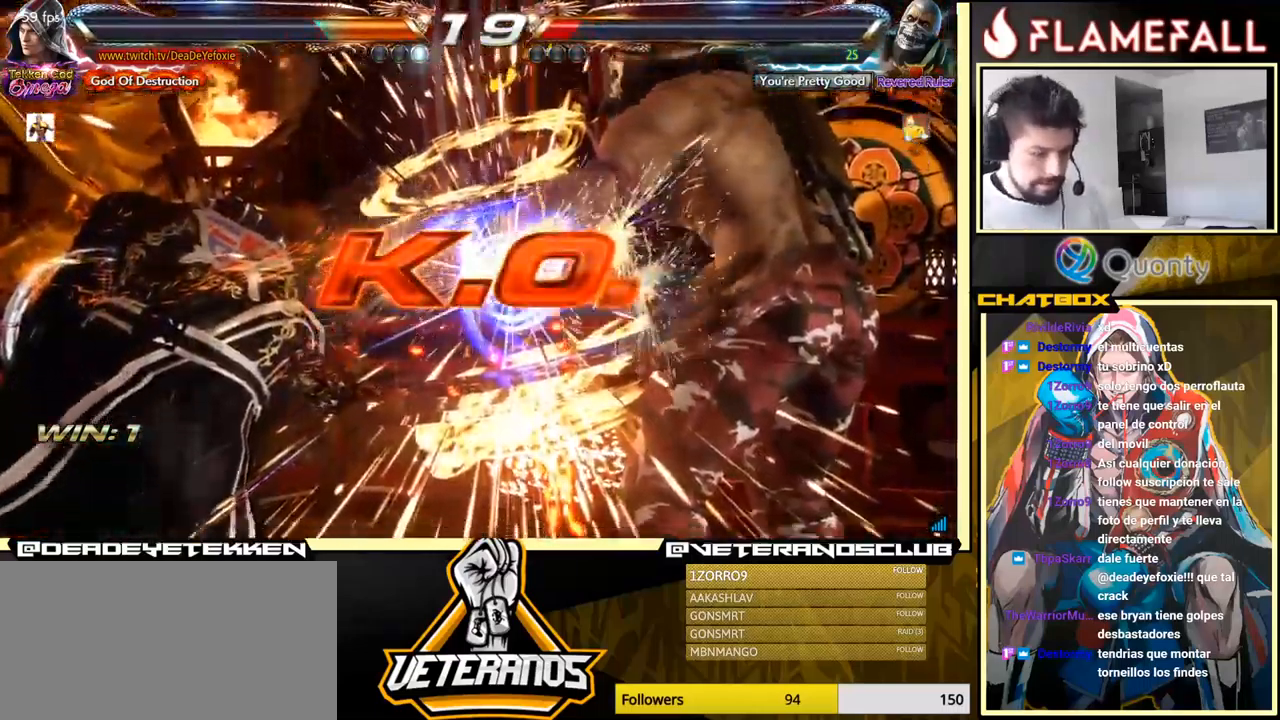
{"buttons": [], "left_stick": "center", "events": []}
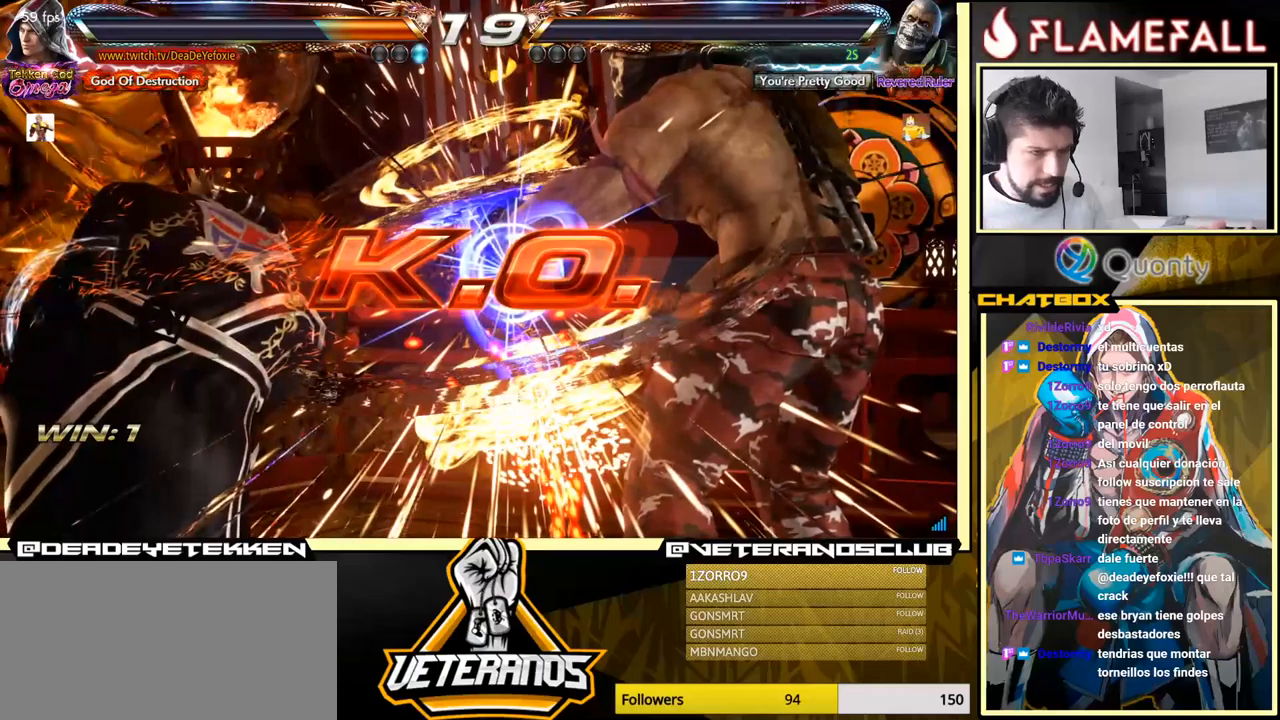
{"buttons": [], "left_stick": "center", "events": []}
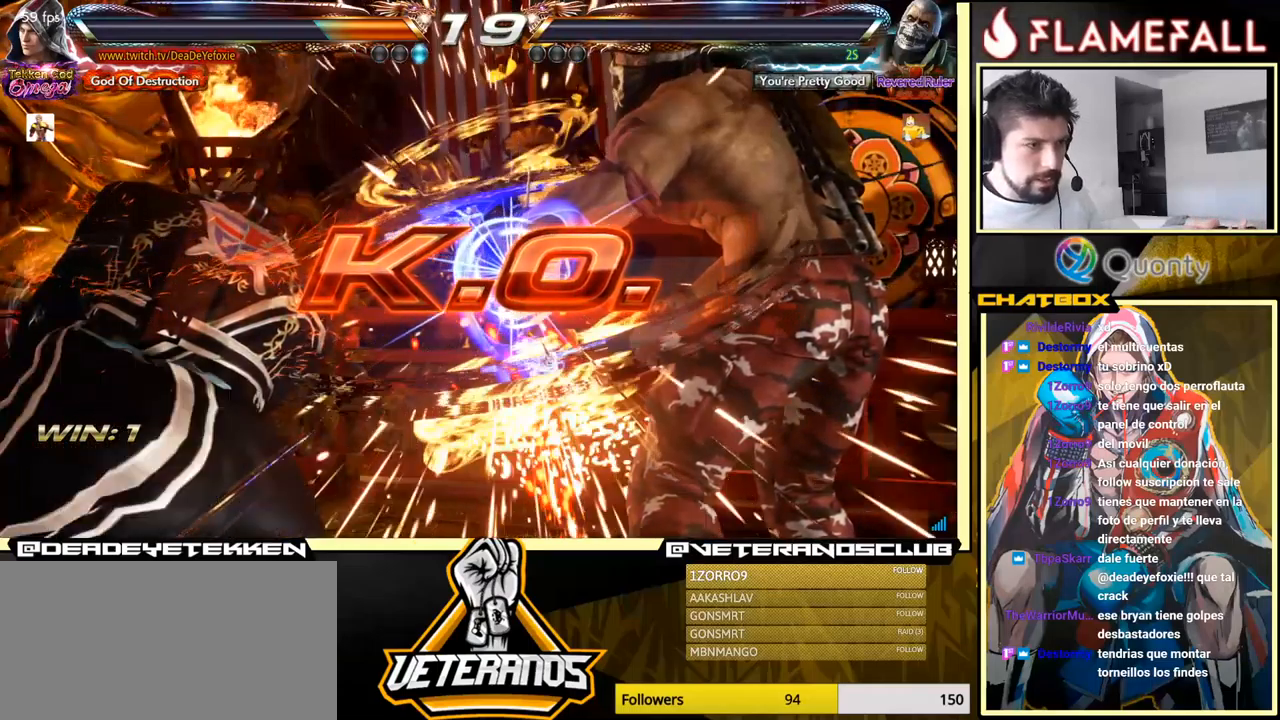
{"buttons": ["X", "Y"], "left_stick": "down-right", "events": [[434, "left_stick", "down-right"], [467, "X", "down"], [467, "Y", "down"]]}
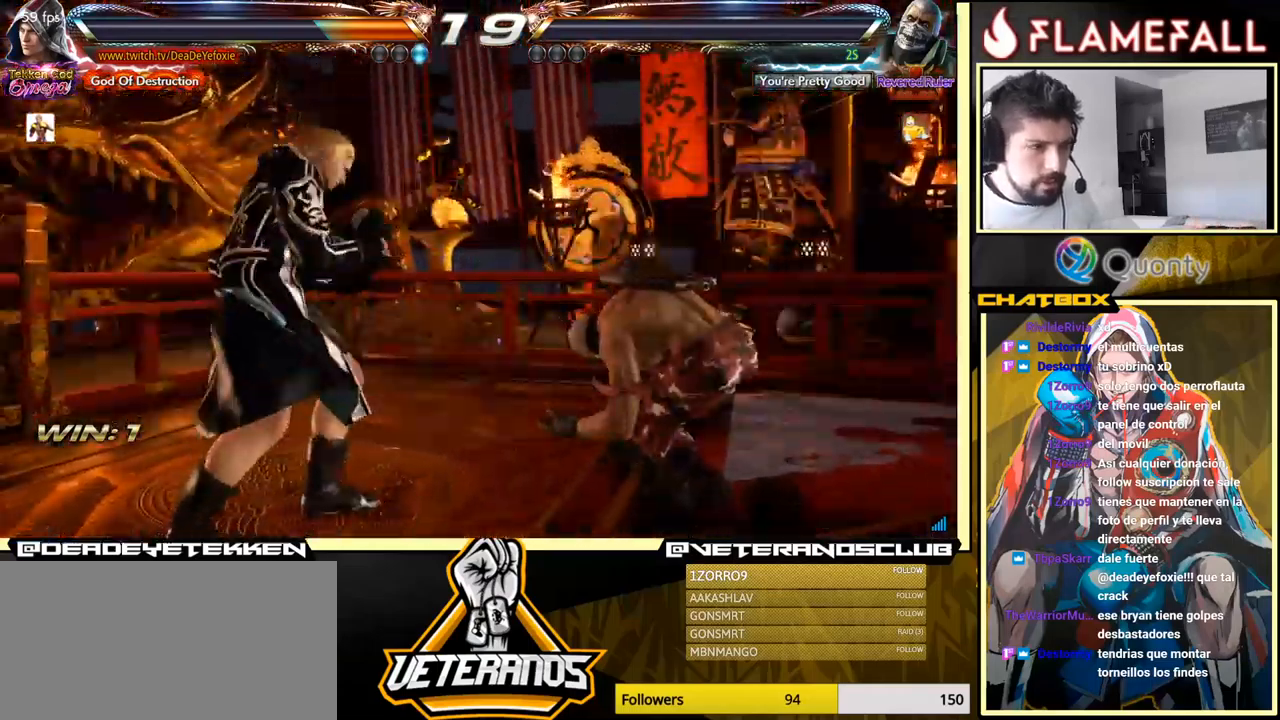
{"buttons": [], "left_stick": "center", "events": [[34, "X", "up"], [34, "Y", "up"], [34, "left_stick", "center"]]}
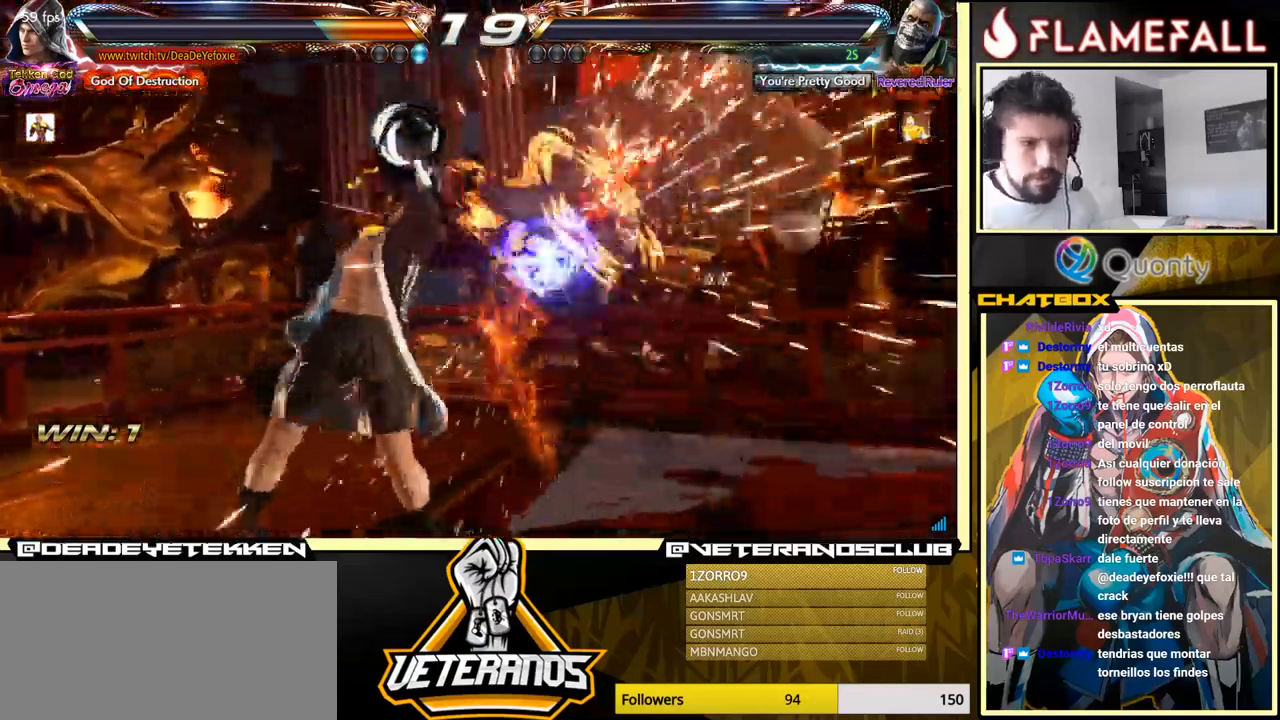
{"buttons": [], "left_stick": "center", "events": []}
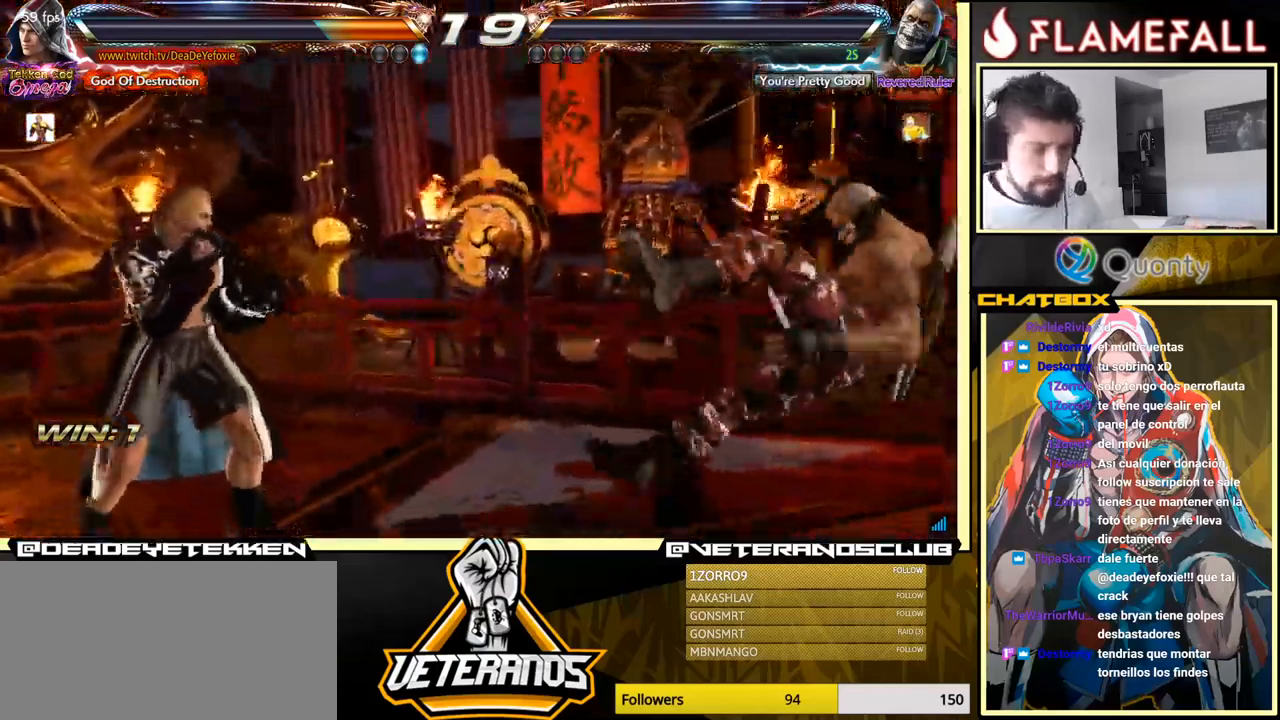
{"buttons": [], "left_stick": "center", "events": []}
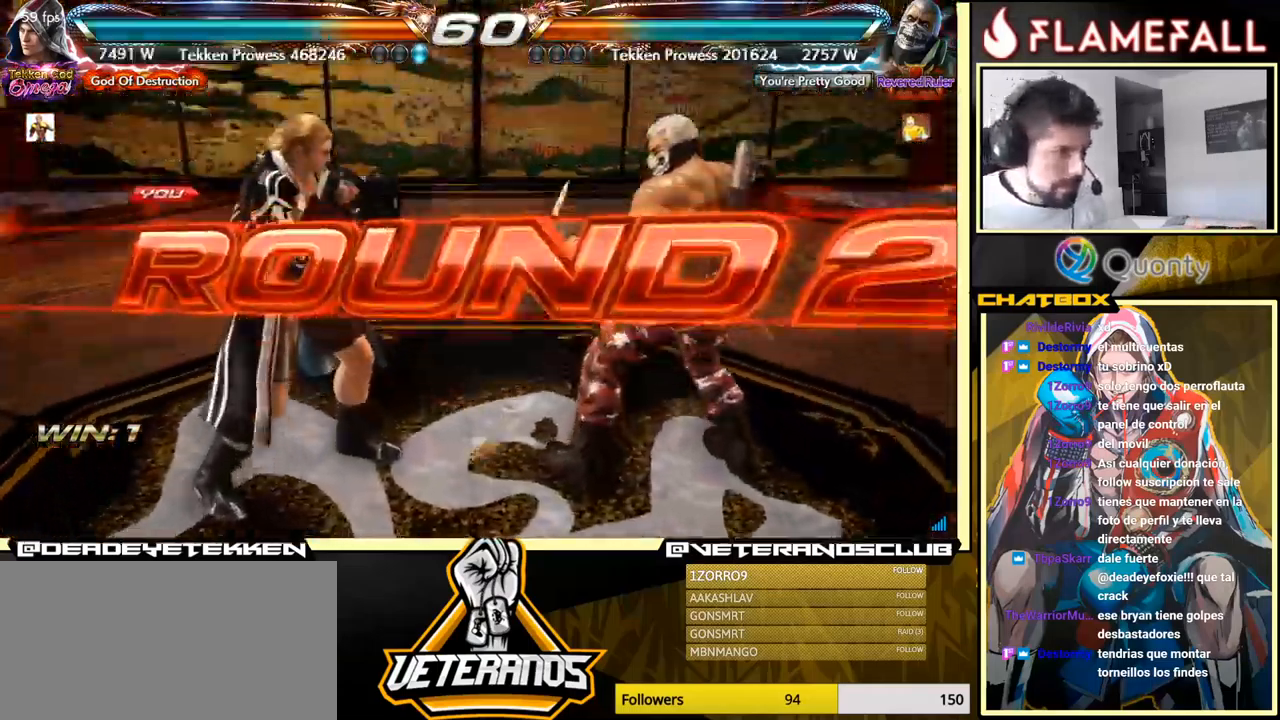
{"buttons": [], "left_stick": "center", "events": [[284, "X", "down"], [284, "Y", "down"], [384, "X", "up"], [384, "Y", "up"]]}
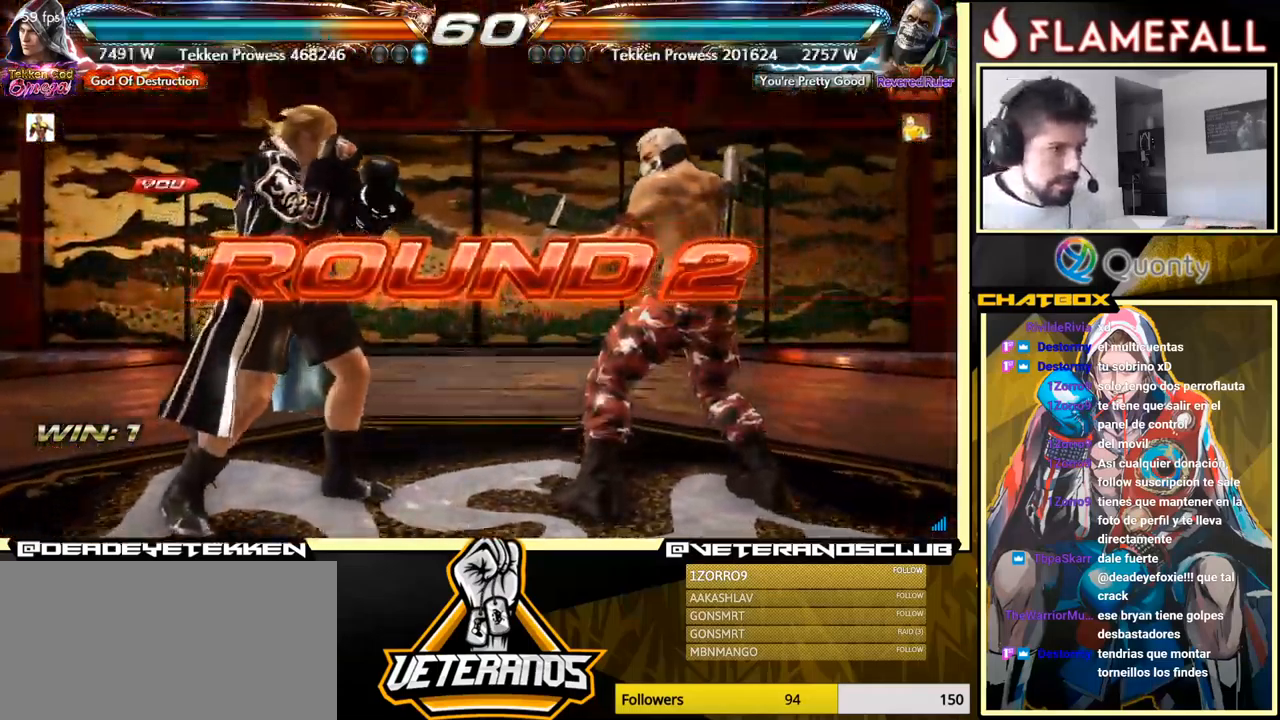
{"buttons": ["X", "Y", "R1"], "left_stick": "center", "events": [[284, "X", "down"], [450, "Y", "down"], [484, "R1", "down"]]}
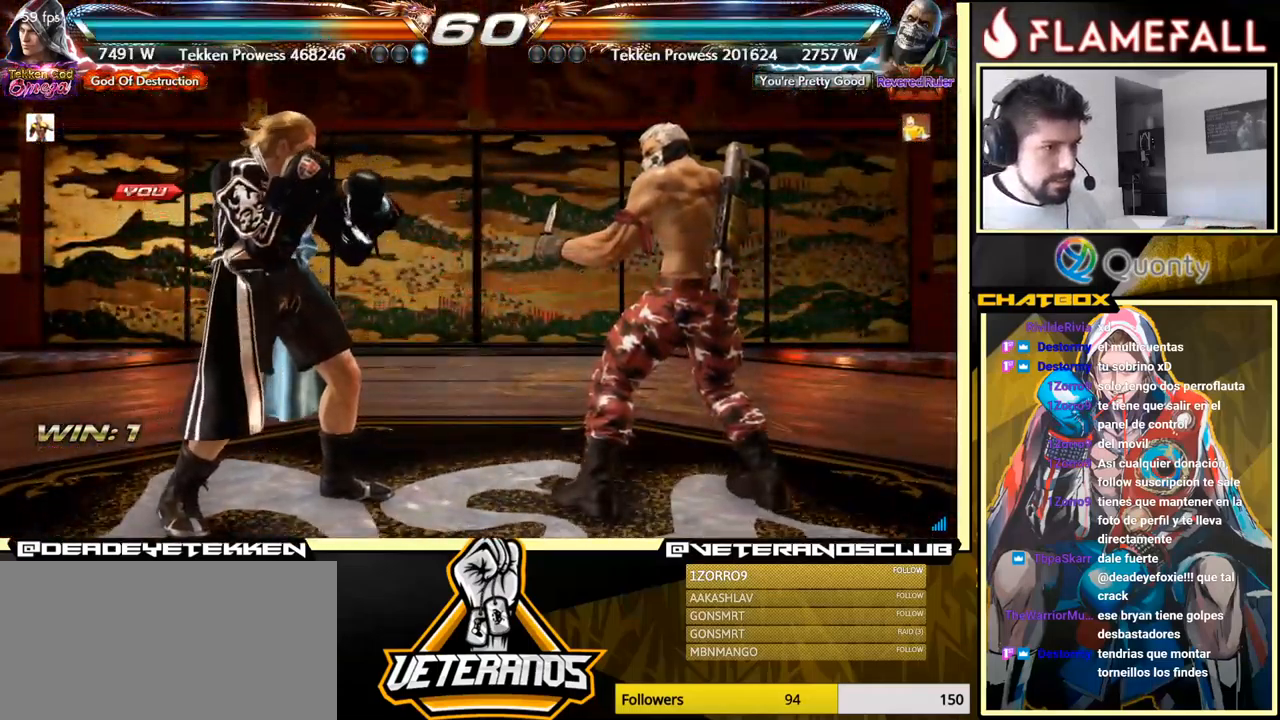
{"buttons": [], "left_stick": "center", "events": [[67, "R1", "up"], [100, "A", "down"], [100, "B", "down"], [134, "X", "up"], [134, "Y", "up"], [184, "A", "up"], [184, "B", "up"]]}
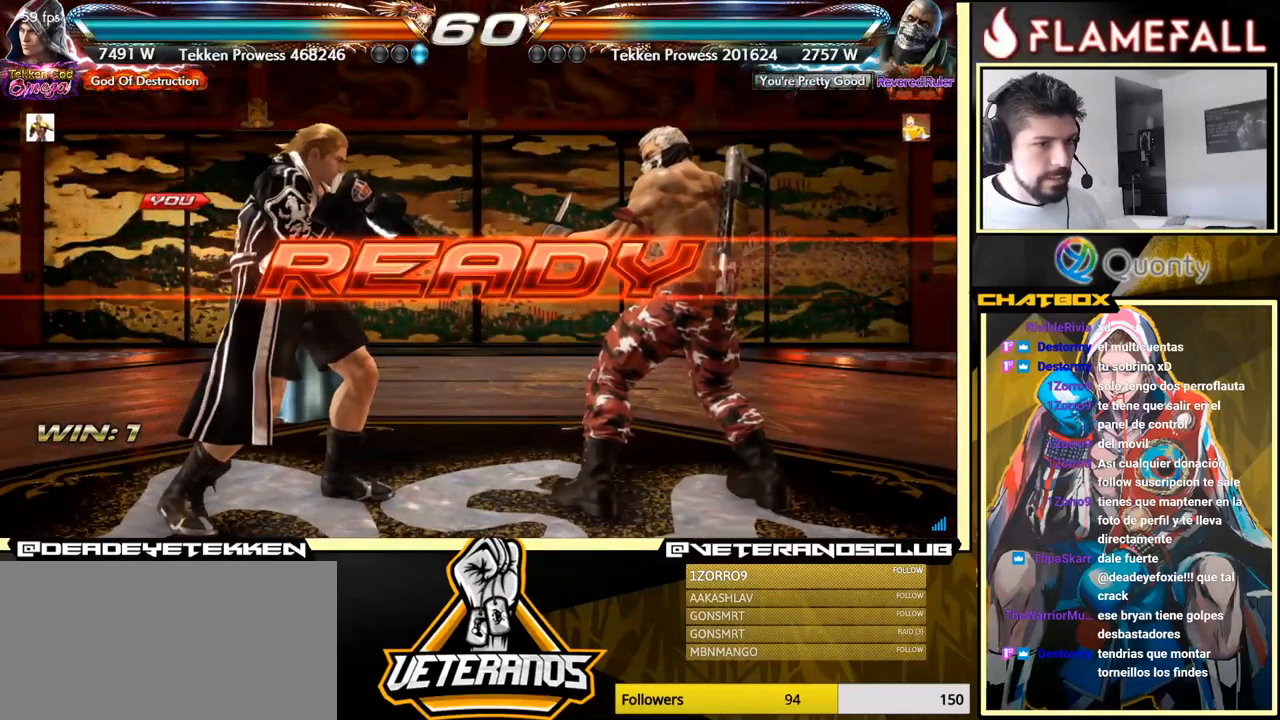
{"buttons": [], "left_stick": "center", "events": []}
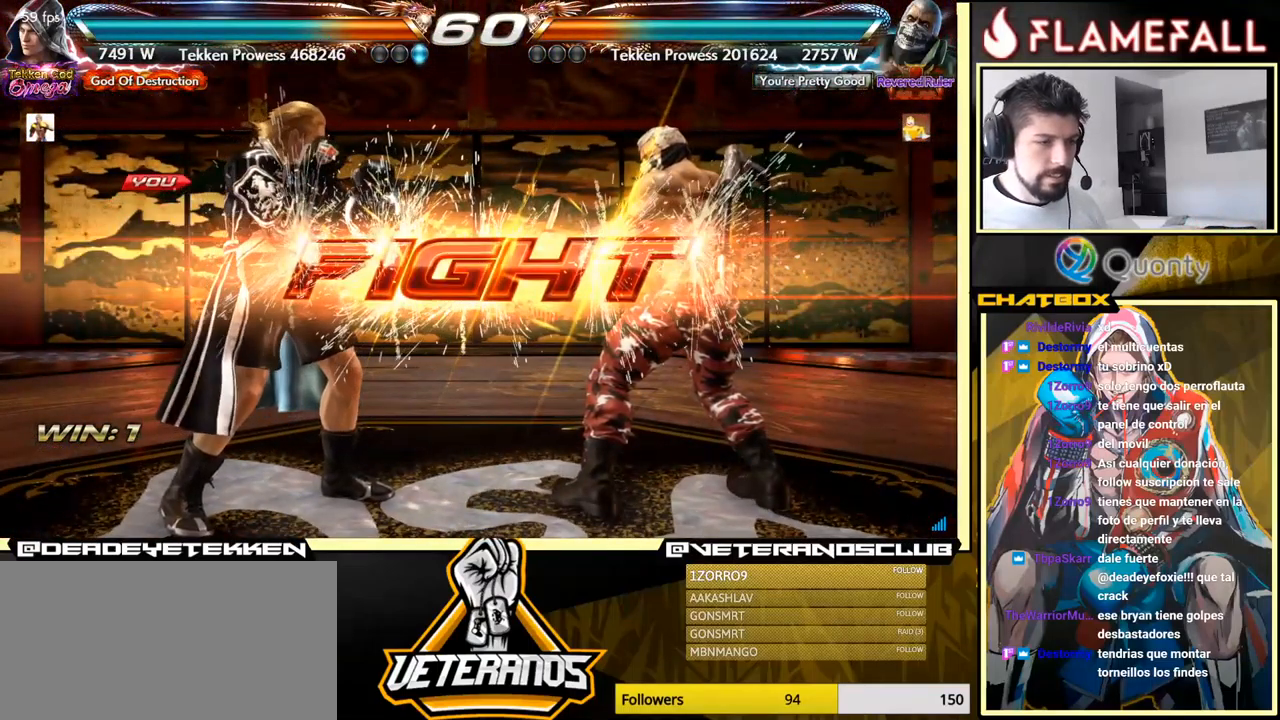
{"buttons": [], "left_stick": "down", "events": [[300, "left_stick", "down"], [350, "left_stick", "center"], [417, "left_stick", "down"]]}
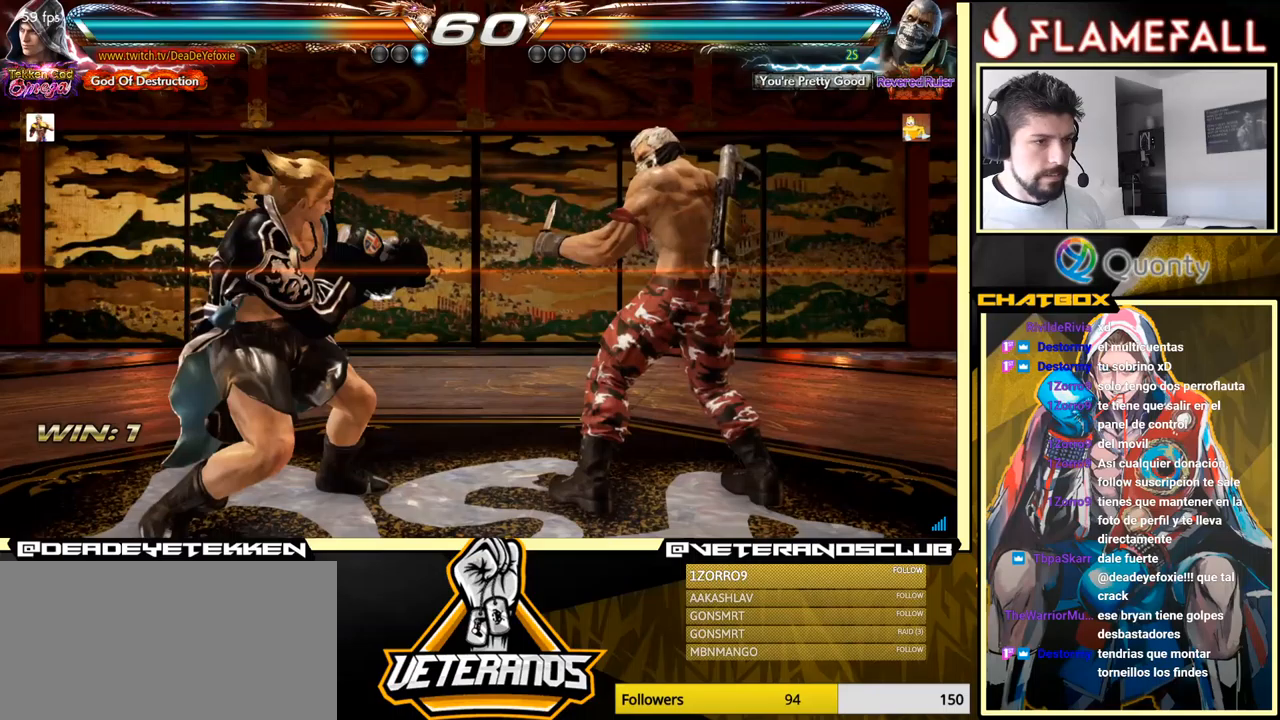
{"buttons": [], "left_stick": "down-left", "events": [[250, "left_stick", "left"], [300, "left_stick", "center"], [367, "left_stick", "left"], [500, "left_stick", "down-left"]]}
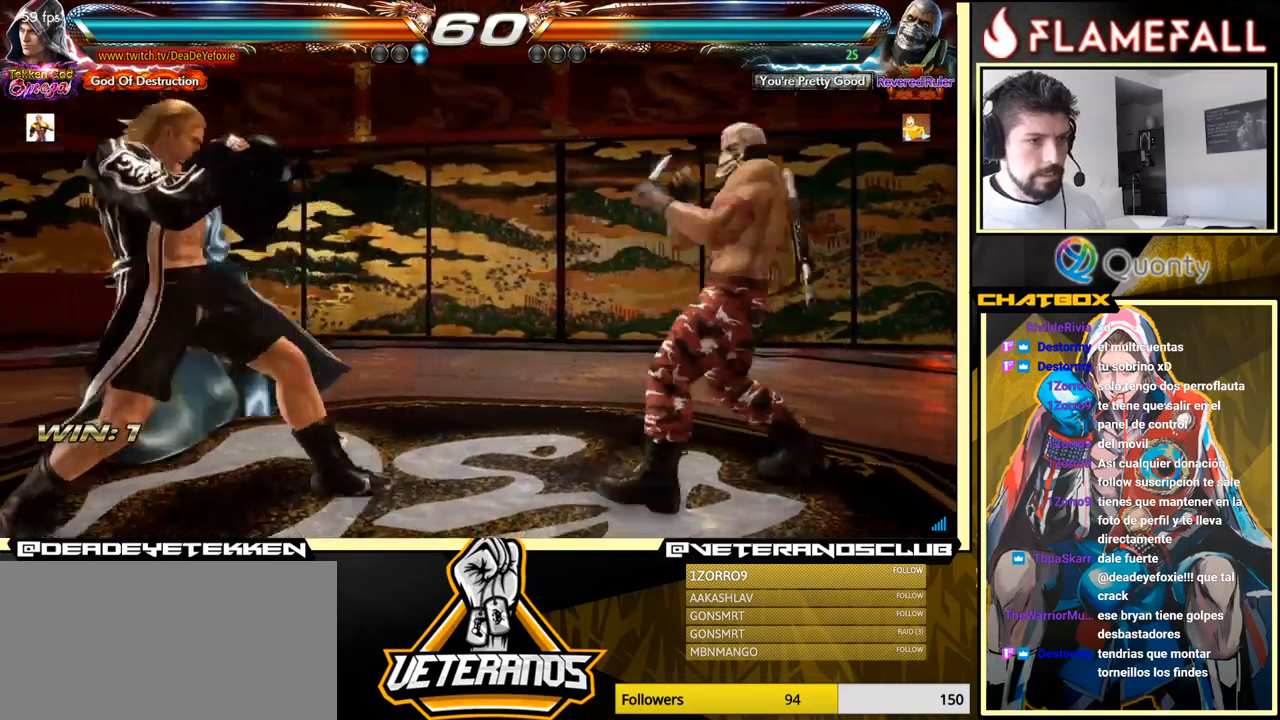
{"buttons": [], "left_stick": "left", "events": [[67, "left_stick", "center"], [133, "left_stick", "left"]]}
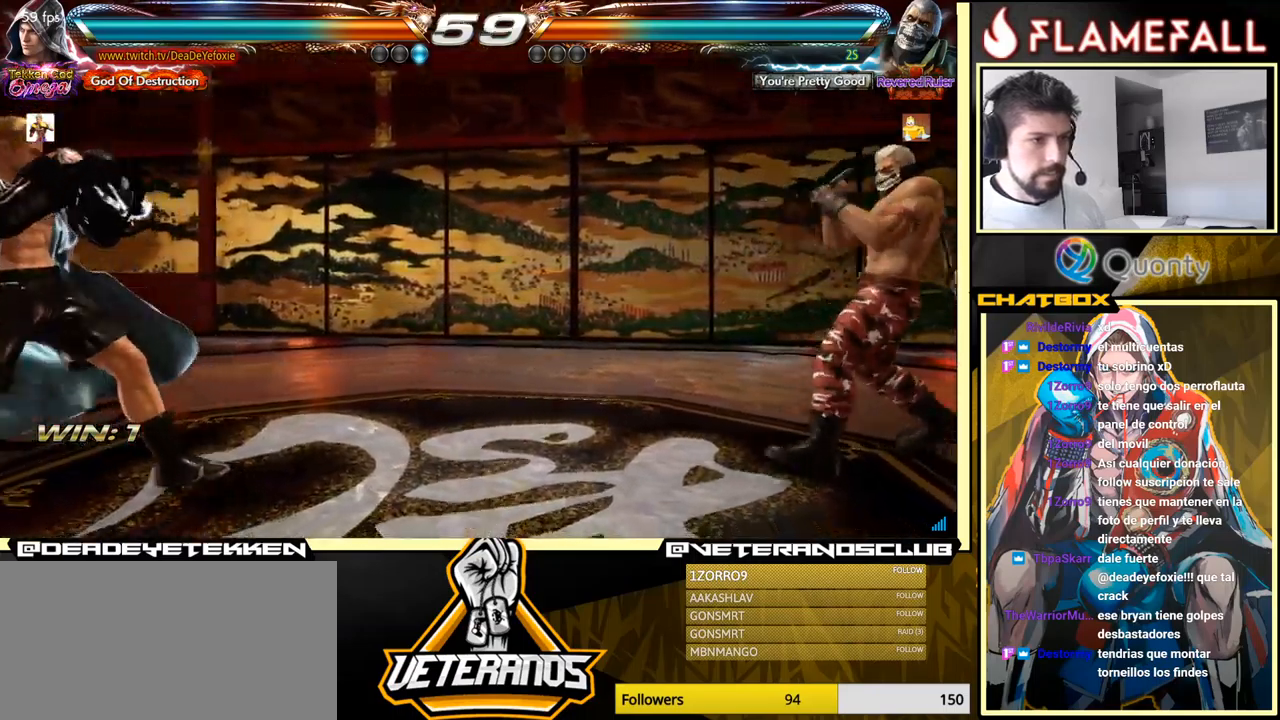
{"buttons": [], "left_stick": "center", "events": [[83, "left_stick", "center"], [200, "left_stick", "right"], [417, "left_stick", "left"], [483, "left_stick", "center"]]}
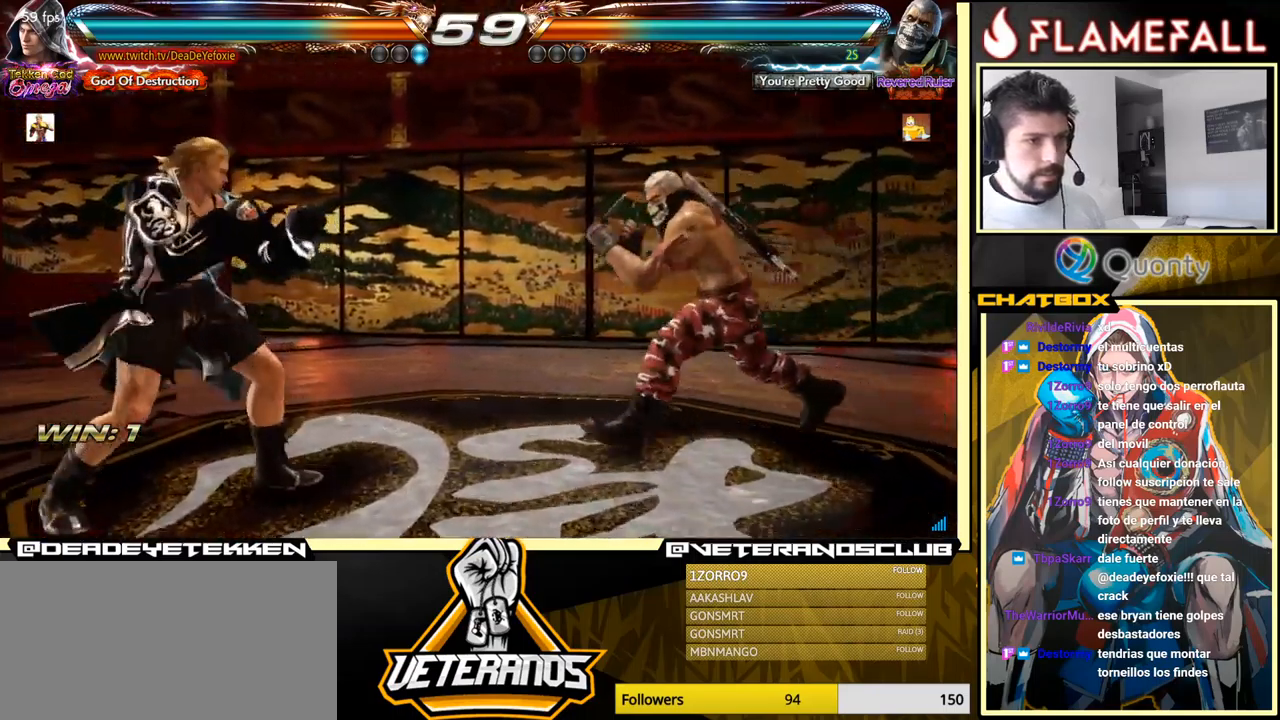
{"buttons": [], "left_stick": "down-left", "events": [[67, "left_stick", "left"], [467, "left_stick", "down-left"]]}
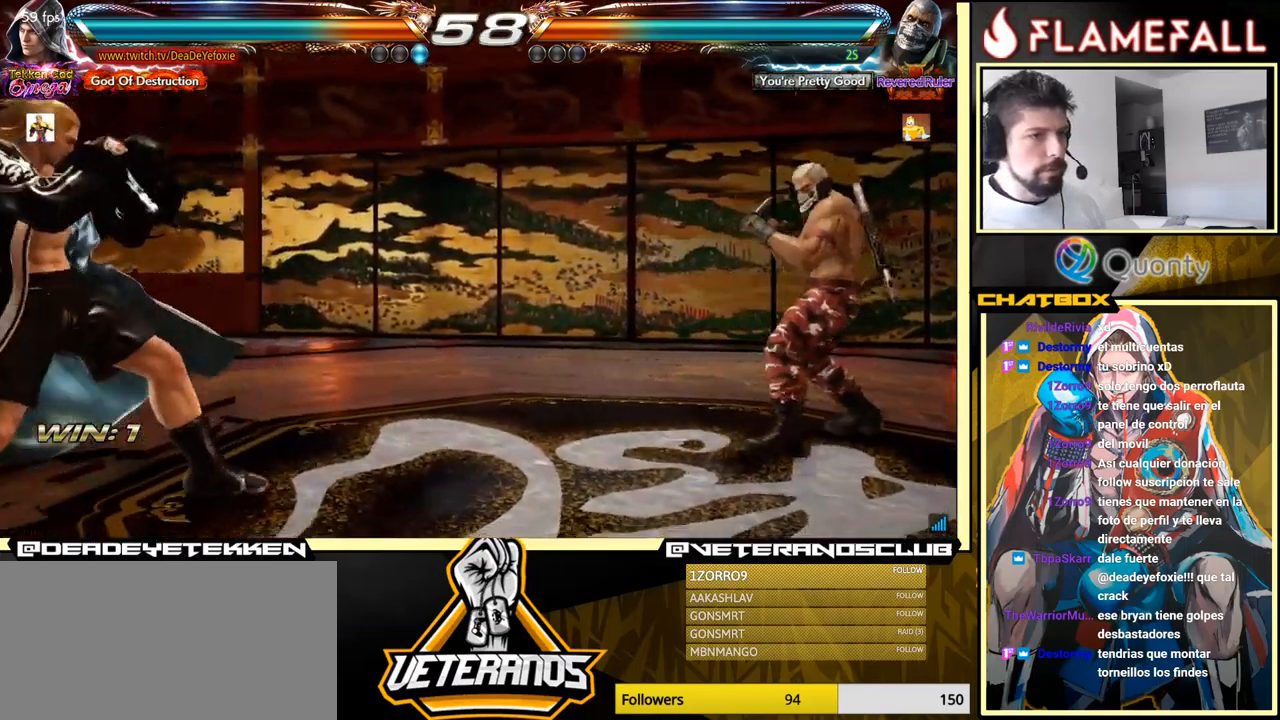
{"buttons": [], "left_stick": "down", "events": [[33, "left_stick", "left"], [267, "left_stick", "center"], [333, "left_stick", "right"], [400, "left_stick", "center"], [500, "left_stick", "down"]]}
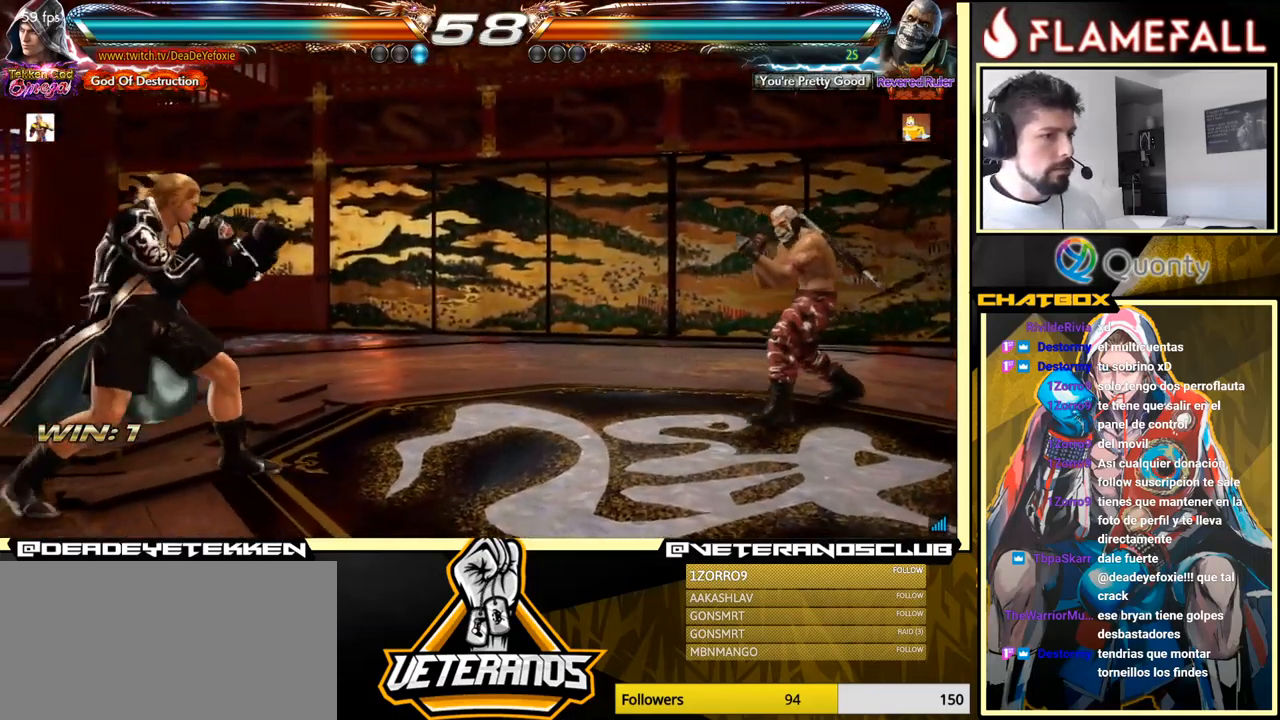
{"buttons": [], "left_stick": "left", "events": [[117, "left_stick", "center"], [167, "left_stick", "left"]]}
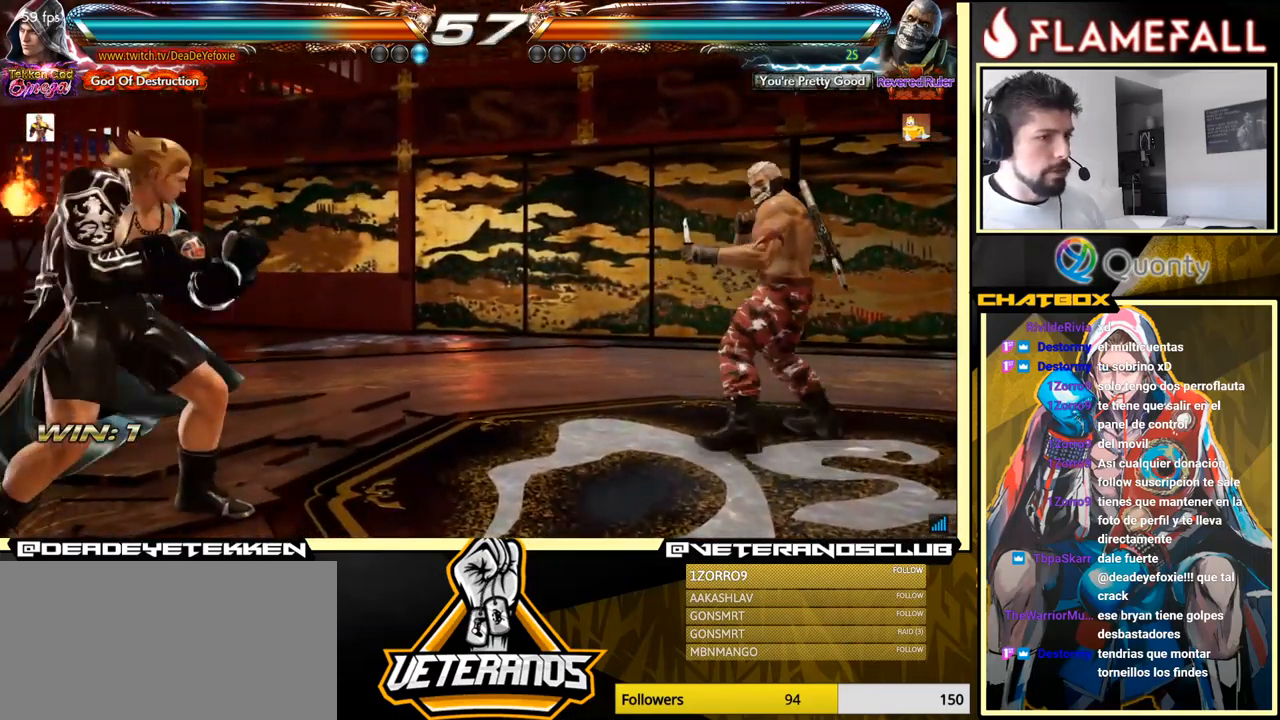
{"buttons": [], "left_stick": "center", "events": [[167, "left_stick", "center"], [400, "R2", "down"], [483, "R2", "up"]]}
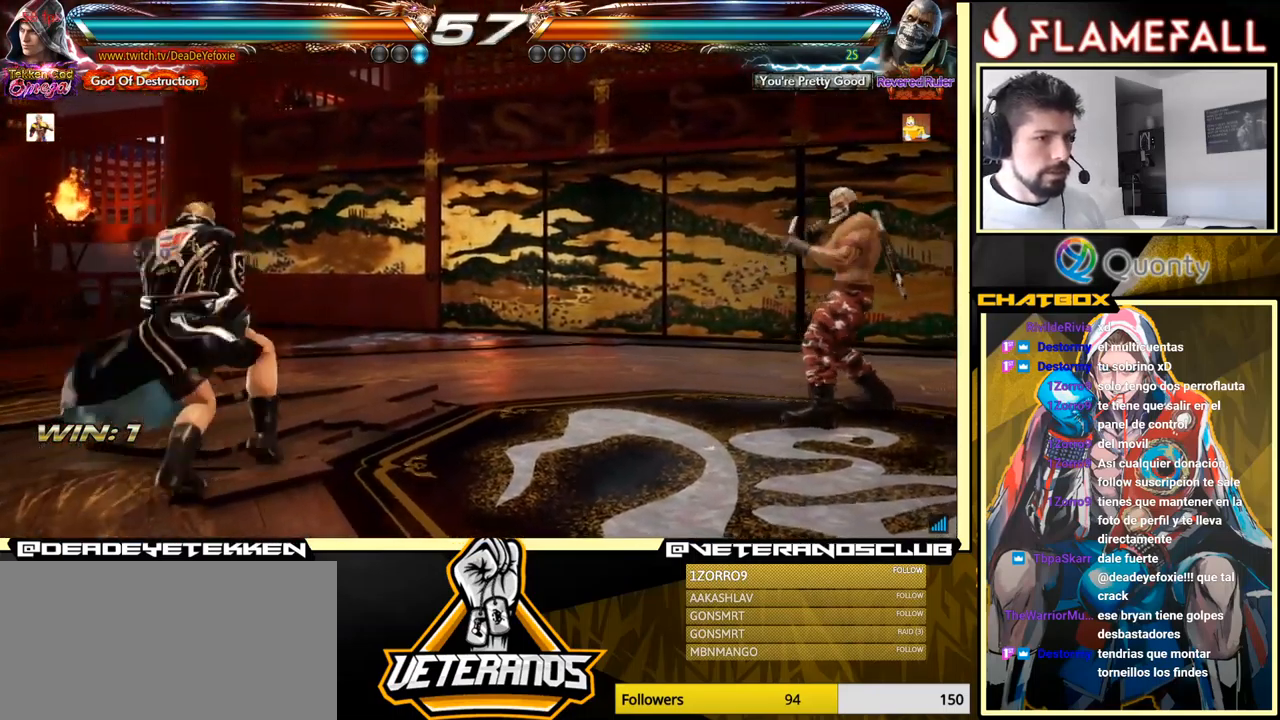
{"buttons": [], "left_stick": "center", "events": [[200, "left_stick", "down"], [333, "left_stick", "up"], [383, "X", "down"], [483, "X", "up"], [483, "left_stick", "center"]]}
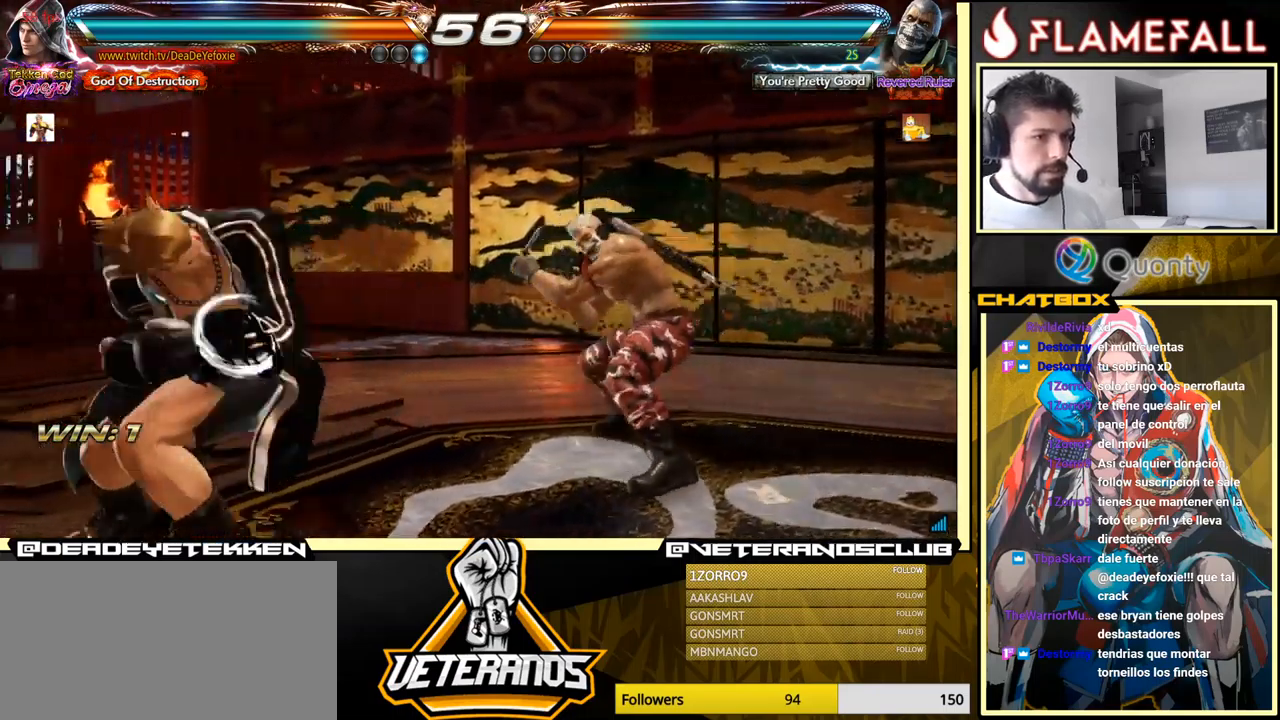
{"buttons": [], "left_stick": "left", "events": [[17, "left_stick", "right"], [100, "left_stick", "left"], [267, "left_stick", "center"], [500, "left_stick", "left"]]}
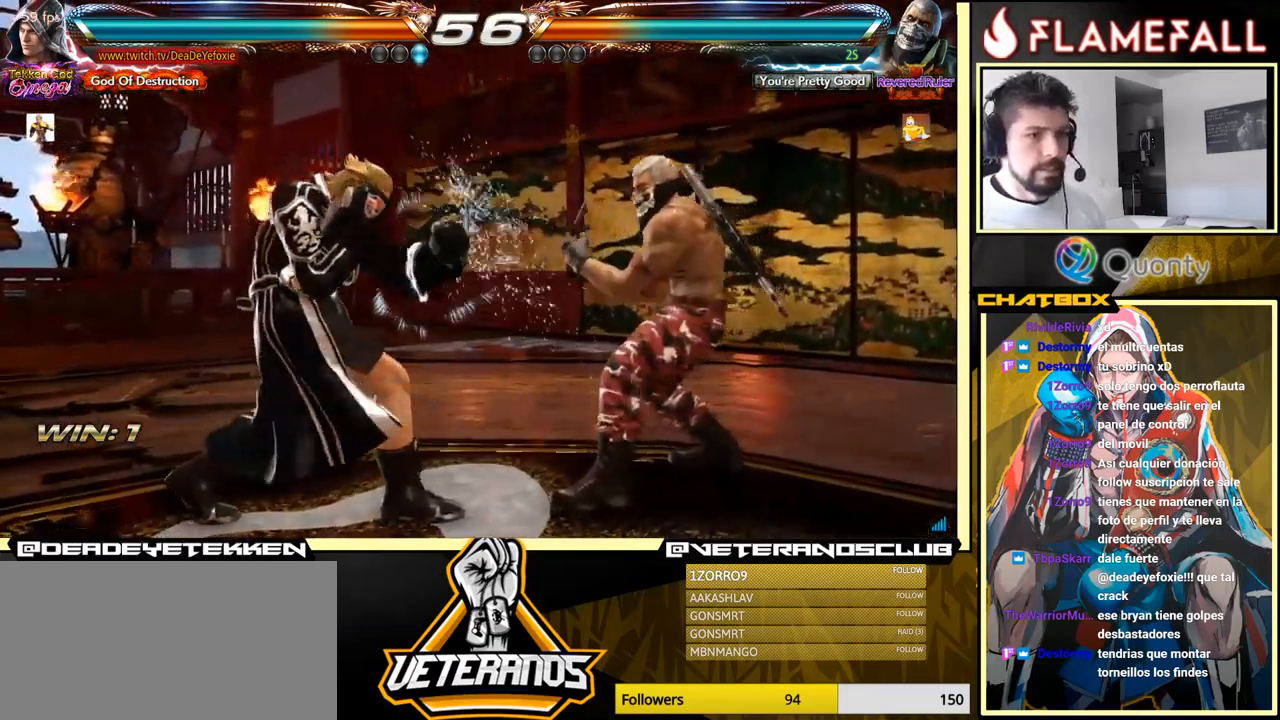
{"buttons": [], "left_stick": "down-left", "events": [[83, "left_stick", "center"], [167, "left_stick", "left"], [450, "left_stick", "down-left"]]}
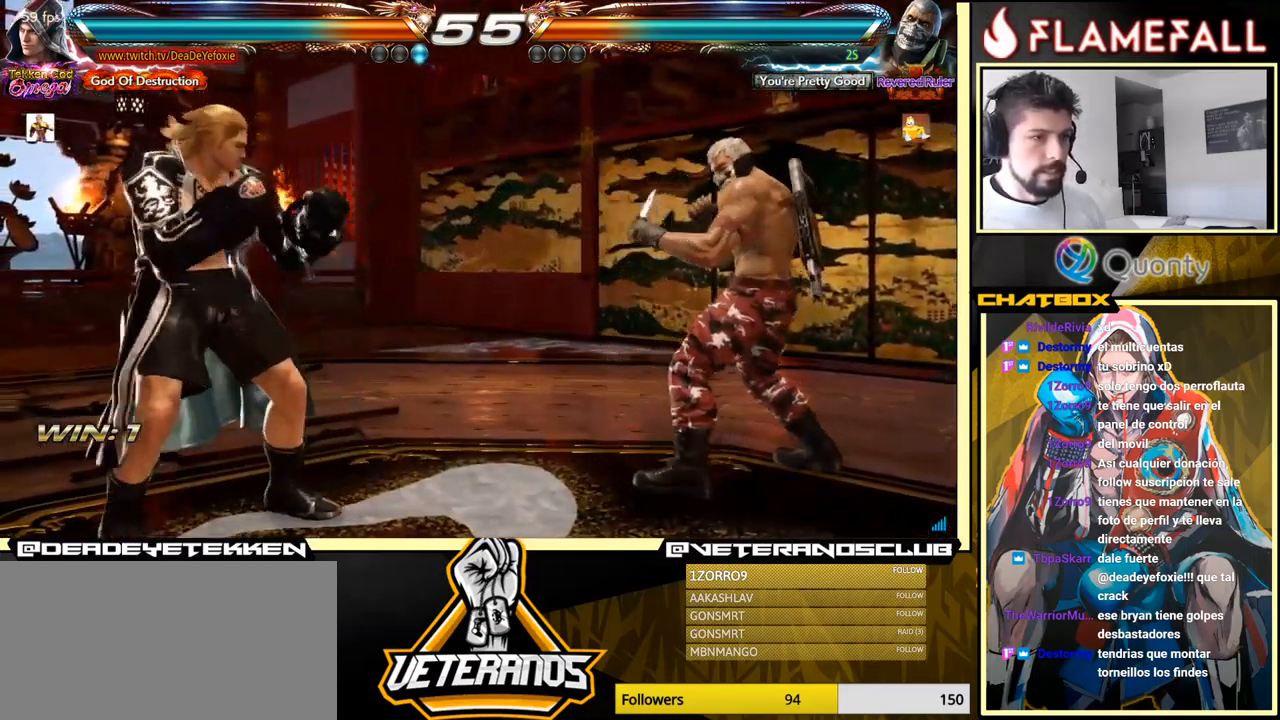
{"buttons": [], "left_stick": "down-left", "events": [[83, "left_stick", "left"], [516, "left_stick", "down-left"]]}
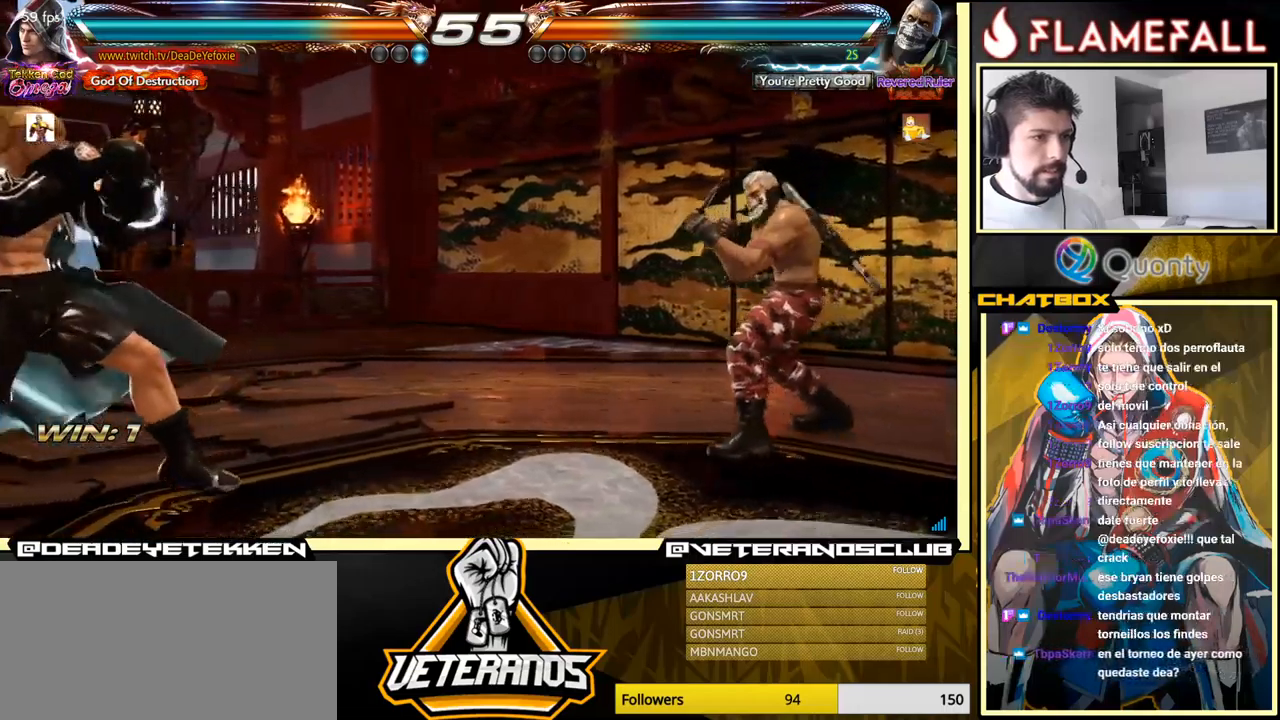
{"buttons": [], "left_stick": "center", "events": [[100, "left_stick", "left"], [267, "left_stick", "down"], [400, "left_stick", "left"], [483, "left_stick", "center"]]}
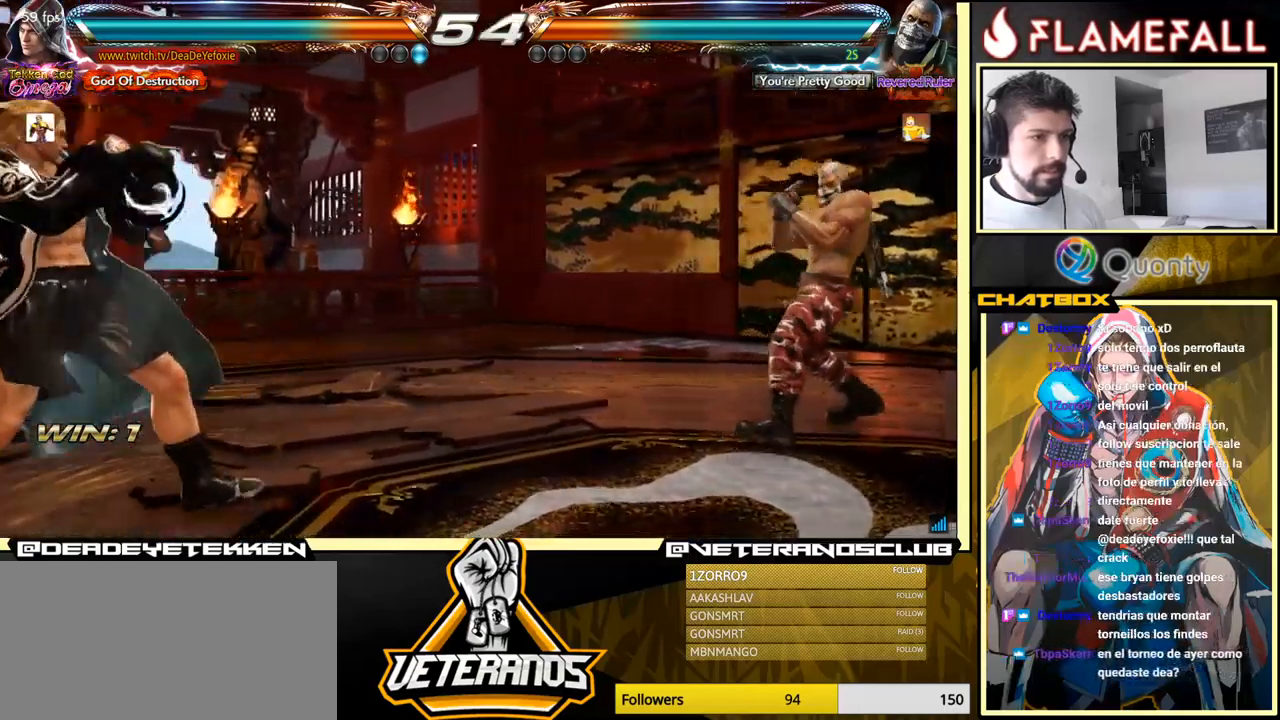
{"buttons": [], "left_stick": "center", "events": [[33, "left_stick", "down"], [100, "left_stick", "center"], [167, "left_stick", "right"], [233, "left_stick", "center"], [283, "left_stick", "right"], [450, "left_stick", "down"], [500, "left_stick", "center"]]}
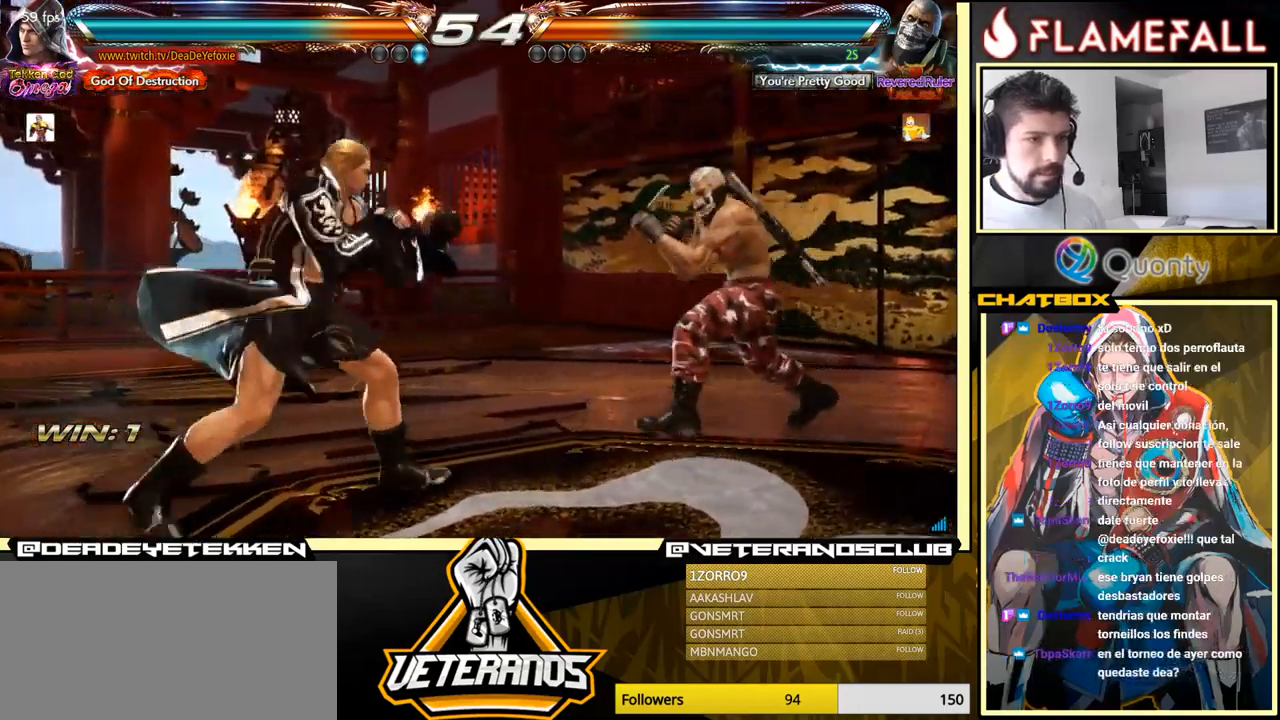
{"buttons": [], "left_stick": "center", "events": [[67, "left_stick", "down"], [467, "left_stick", "center"]]}
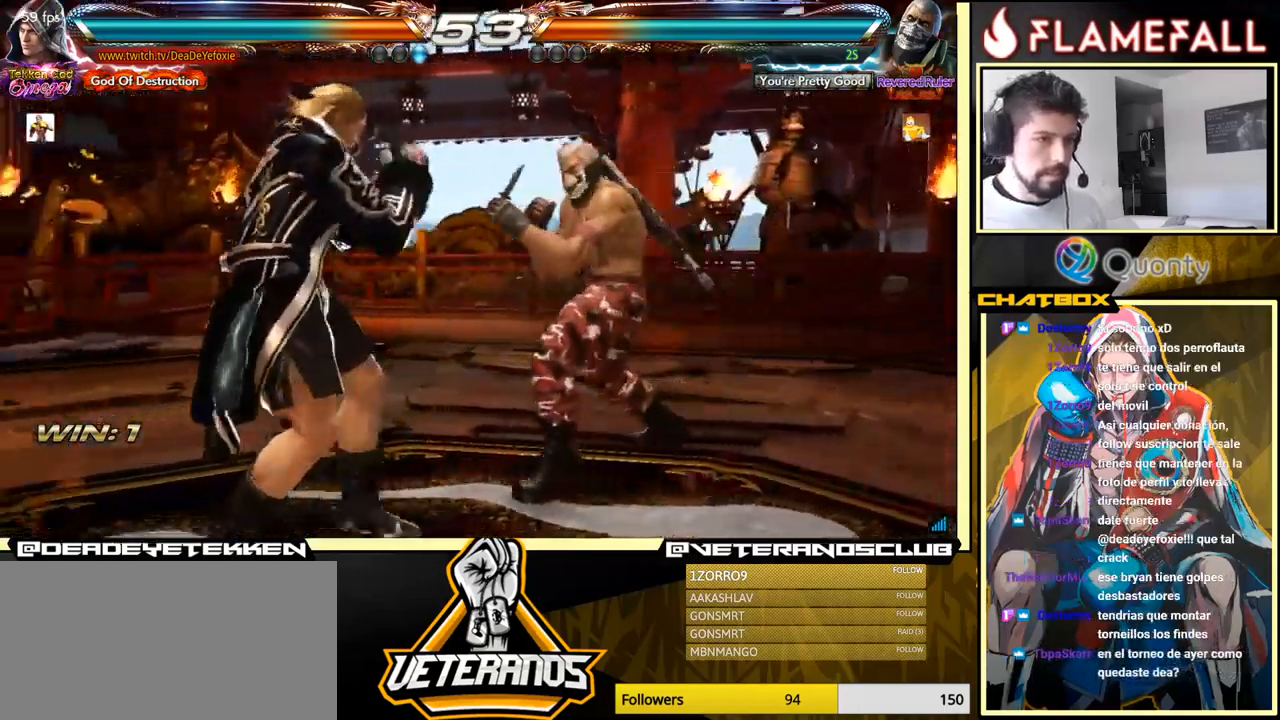
{"buttons": [], "left_stick": "left", "events": [[67, "left_stick", "down"], [183, "left_stick", "center"], [350, "left_stick", "left"], [367, "X", "down"], [400, "X", "up"]]}